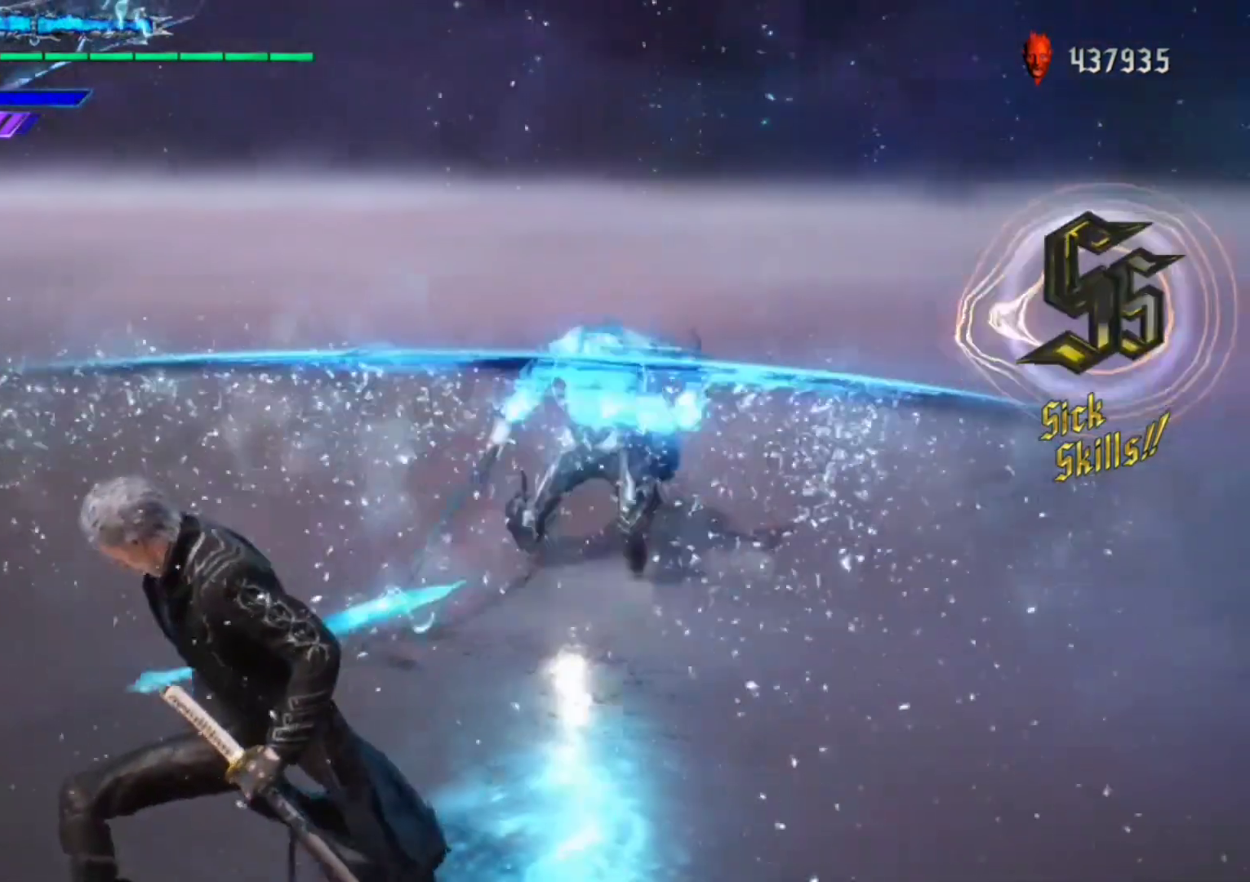
Gameplay with a controller (Xbox layout); each line is a JSON object with the inputs held at the frame after it. "events" lists button and stick changes between this image and that frame as [ms after this image, input, new state], when the widget could be followed in between. Not read: L3 R3.
{"buttons": ["R1"], "left_stick": "center", "right_stick": "center", "events": [[67, "right_stick", "down-right"], [333, "right_stick", "center"]]}
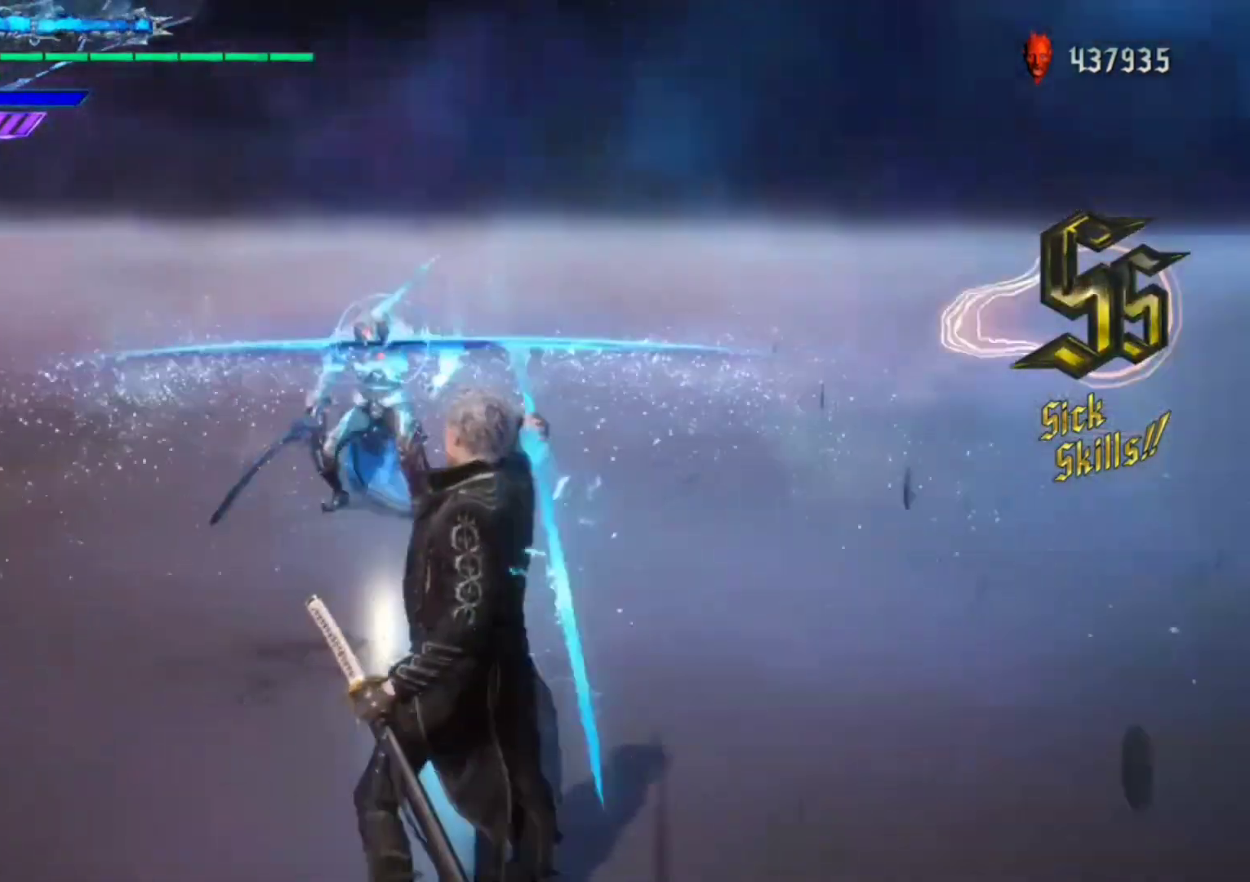
{"buttons": ["R1"], "left_stick": "up", "right_stick": "center", "events": [[300, "left_stick", "up"]]}
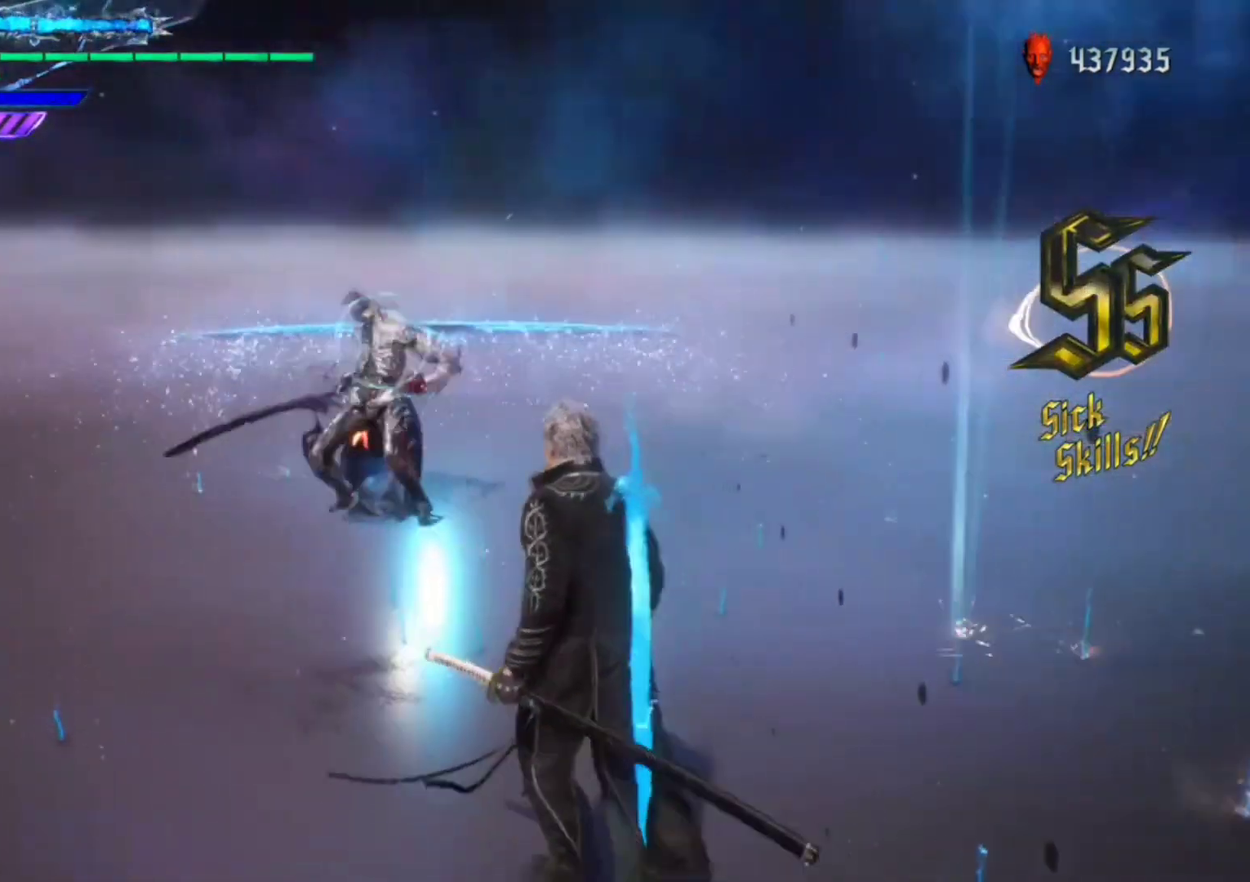
{"buttons": ["Y", "R1"], "left_stick": "up", "right_stick": "center", "events": [[67, "Y", "down"]]}
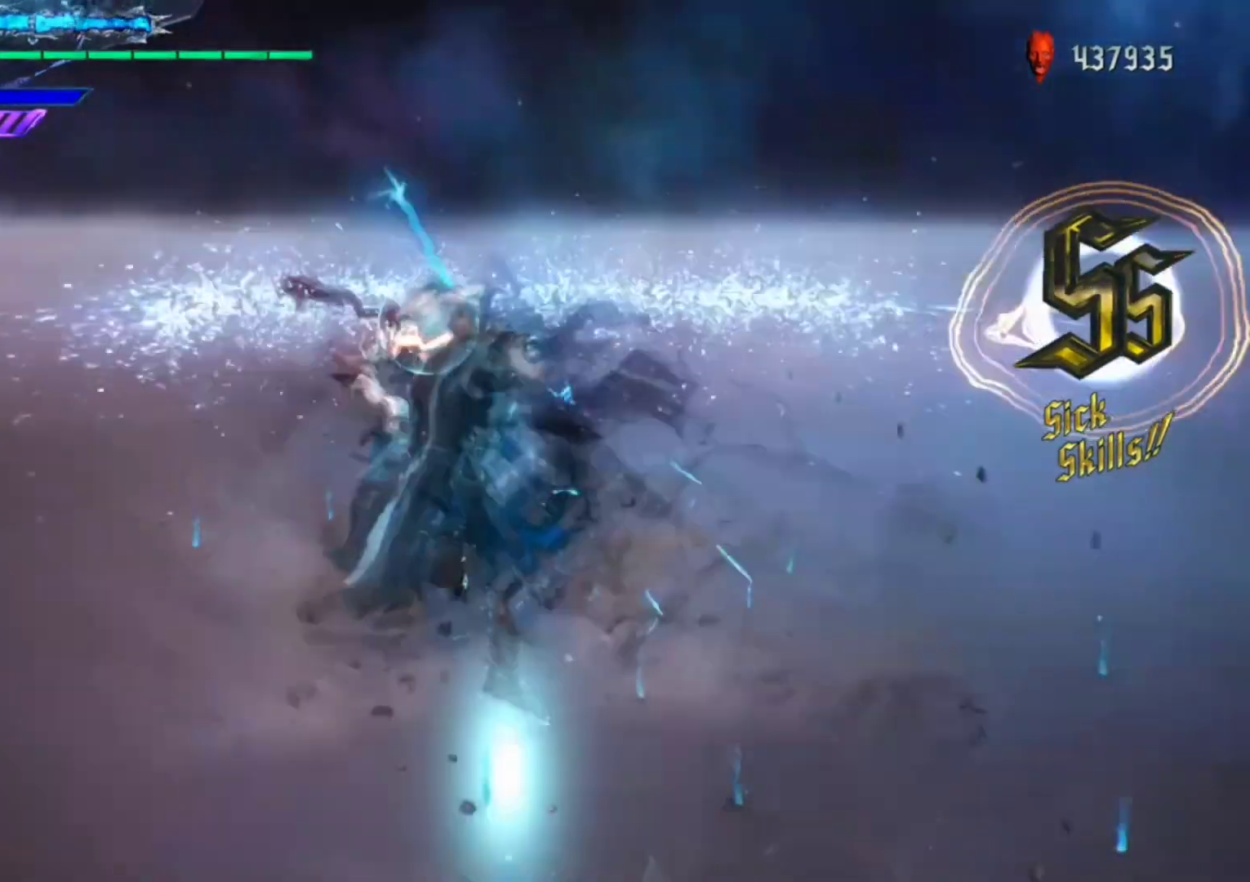
{"buttons": ["Y", "R1"], "left_stick": "center", "right_stick": "center", "events": [[300, "Y", "up"], [333, "left_stick", "center"], [367, "Y", "down"], [433, "Y", "up"], [500, "Y", "down"]]}
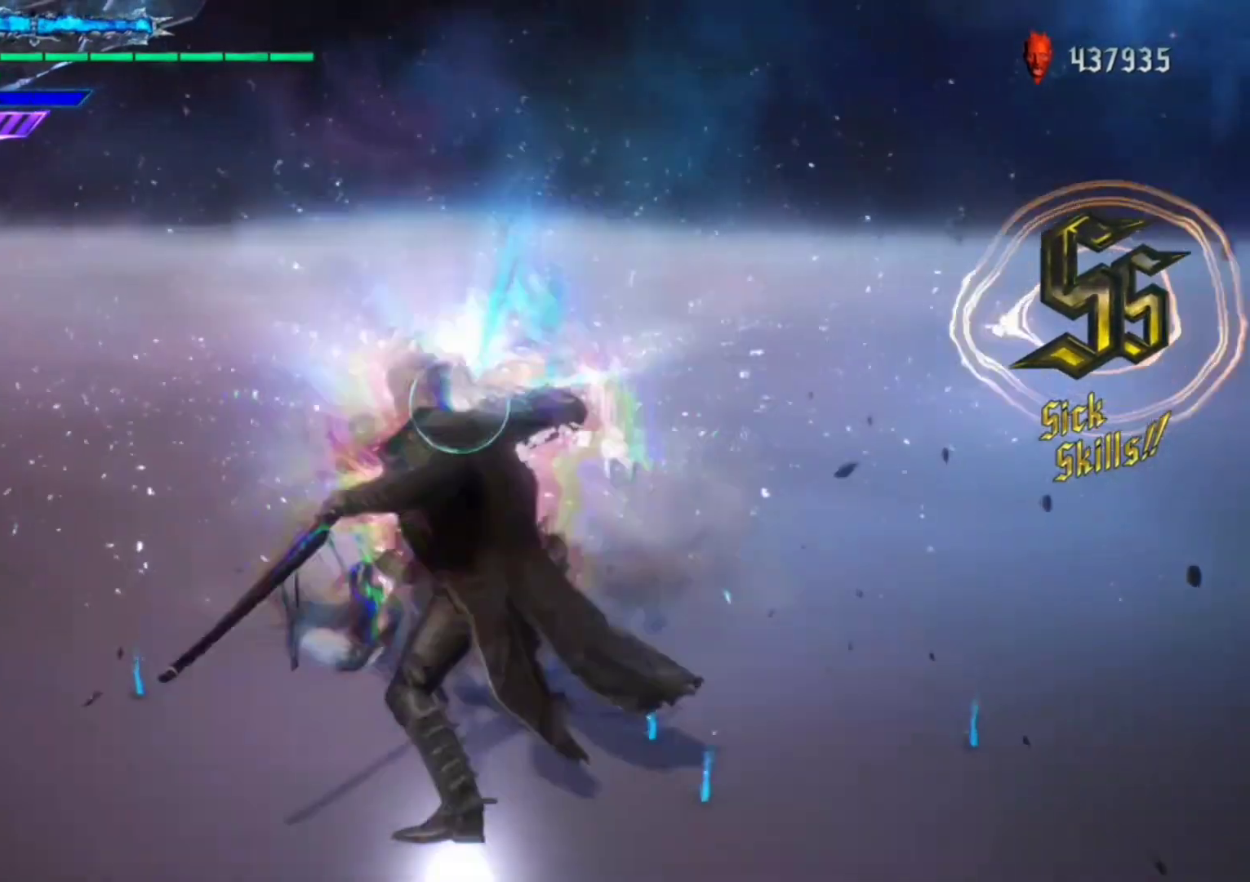
{"buttons": ["R1"], "left_stick": "center", "right_stick": "down-right", "events": [[67, "Y", "up"], [67, "right_stick", "down-right"], [133, "Y", "down"], [200, "Y", "up"], [267, "Y", "down"], [367, "Y", "up"], [433, "Y", "down"], [500, "Y", "up"]]}
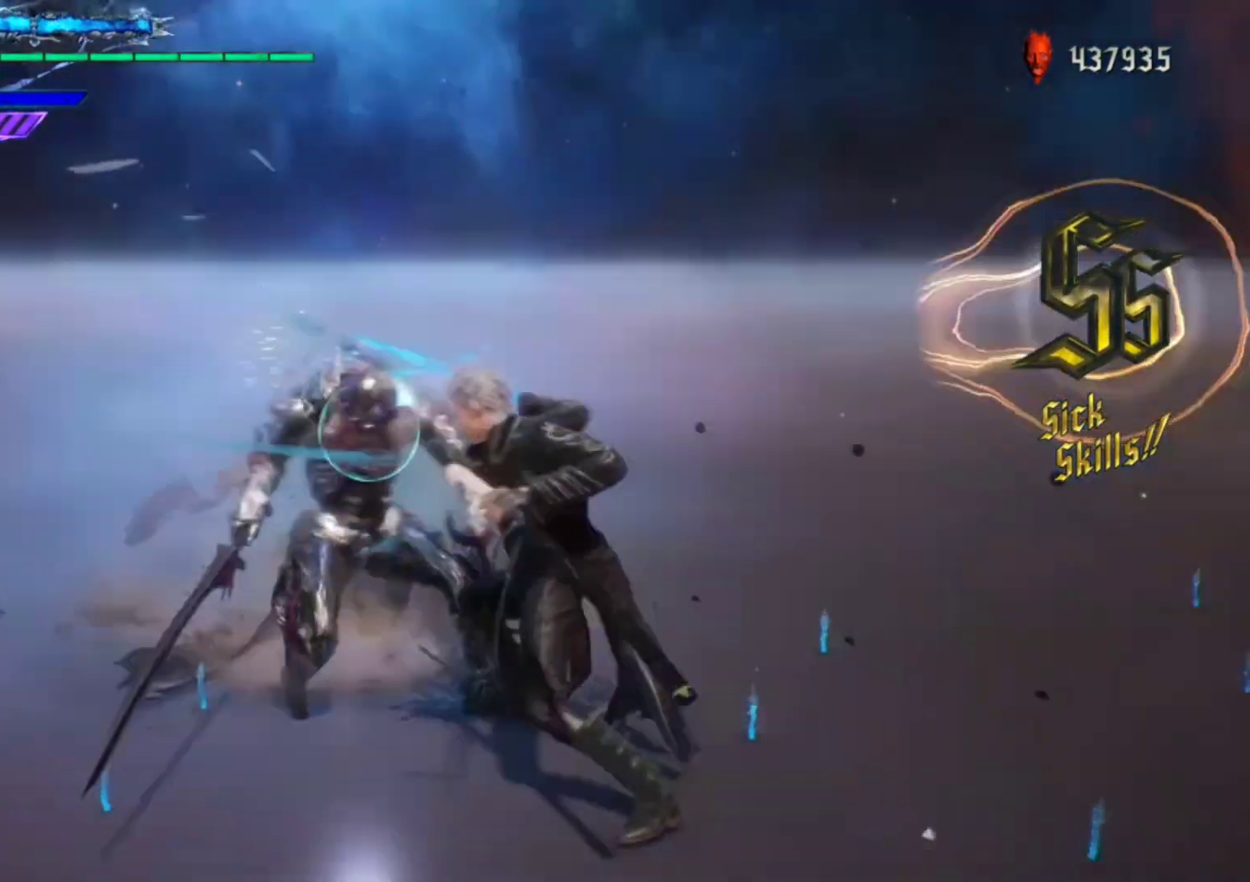
{"buttons": ["R1"], "left_stick": "center", "right_stick": "down-right", "events": [[67, "Y", "down"], [167, "Y", "up"], [233, "Y", "down"], [333, "Y", "up"], [400, "Y", "down"], [467, "Y", "up"]]}
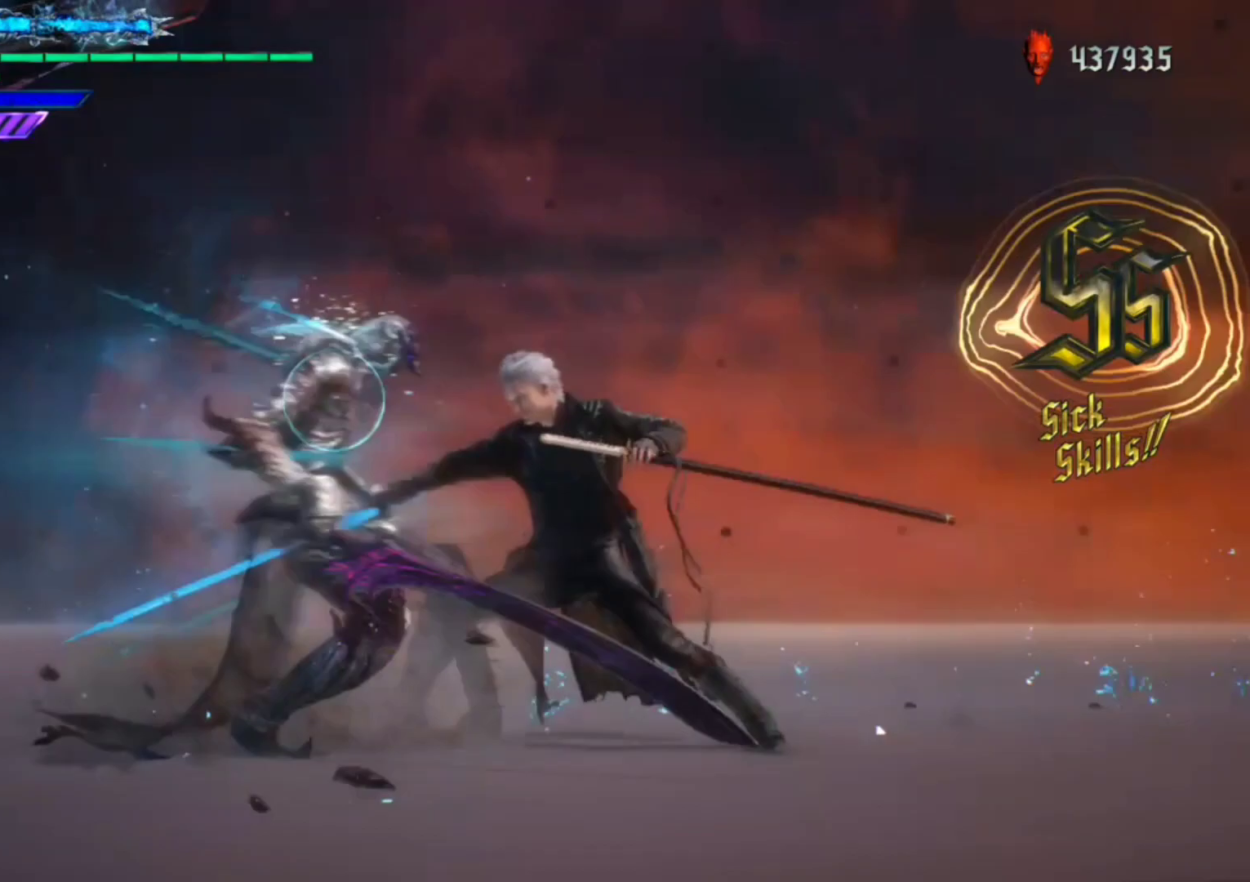
{"buttons": ["R1"], "left_stick": "center", "right_stick": "down-right", "events": [[67, "Y", "down"], [133, "Y", "up"], [233, "Y", "down"], [300, "Y", "up"], [367, "Y", "down"], [433, "Y", "up"]]}
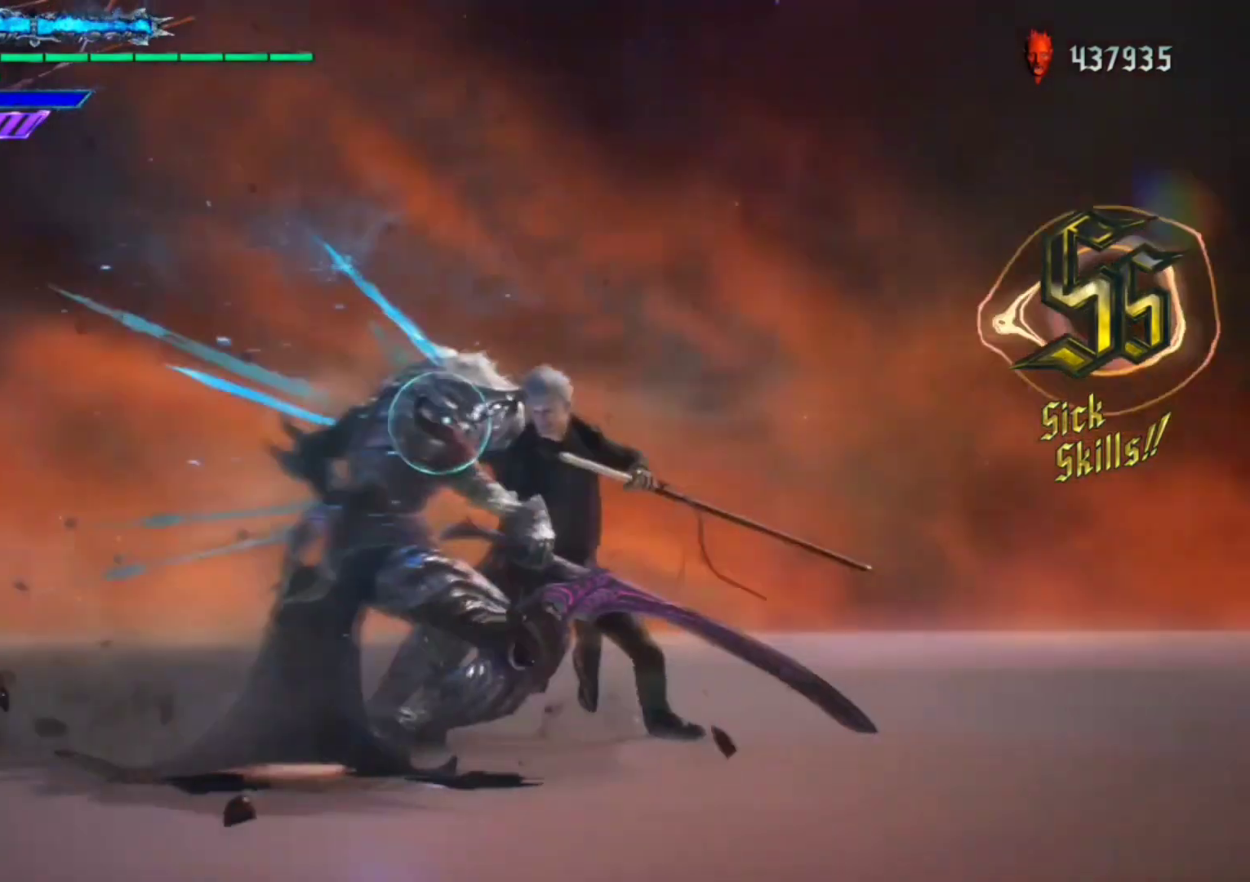
{"buttons": ["Y", "R1"], "left_stick": "center", "right_stick": "down-right", "events": [[33, "Y", "down"], [100, "Y", "up"], [167, "Y", "down"], [267, "Y", "up"], [333, "Y", "down"], [433, "Y", "up"], [500, "Y", "down"]]}
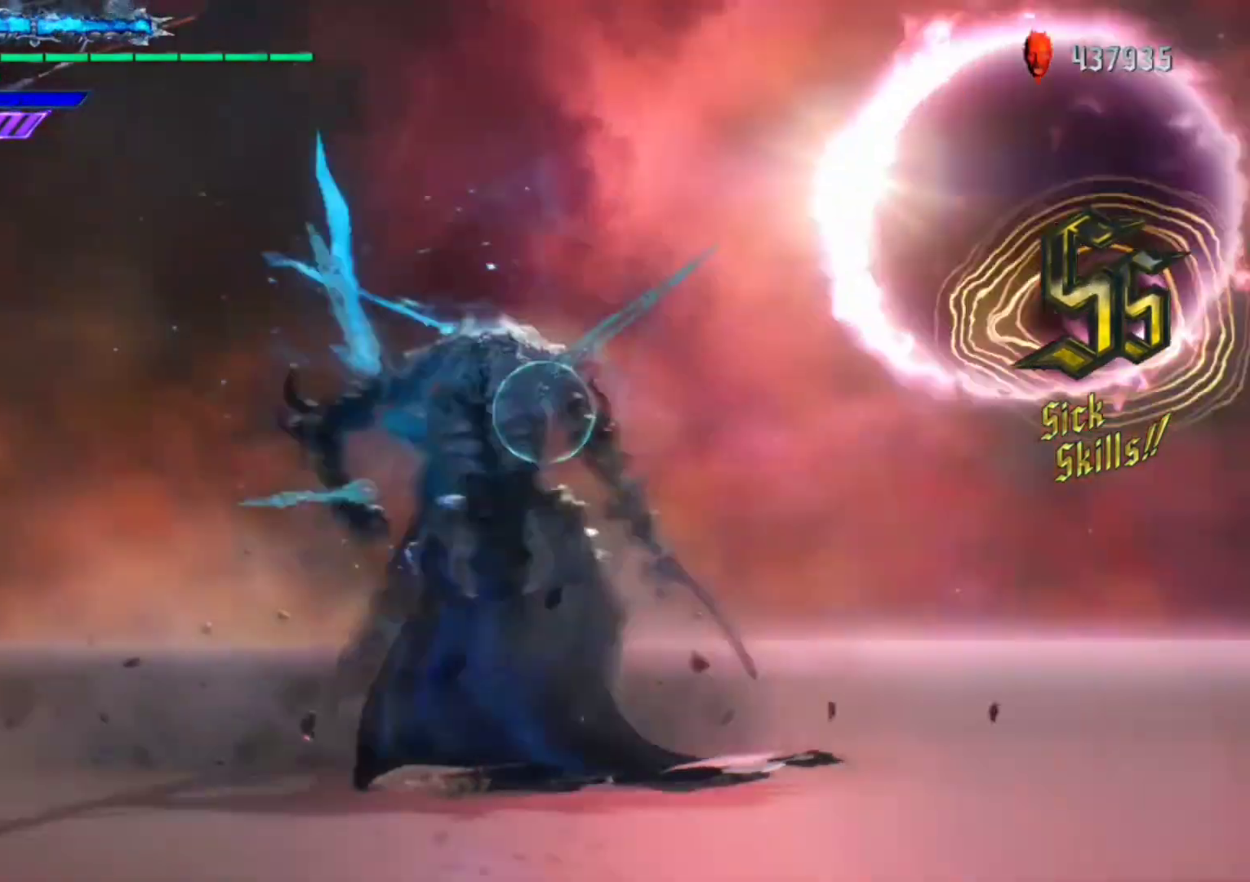
{"buttons": ["Y", "R1"], "left_stick": "center", "right_stick": "down-right", "events": [[100, "Y", "up"], [167, "Y", "down"], [267, "Y", "up"], [300, "Y", "down"], [400, "Y", "up"], [467, "Y", "down"]]}
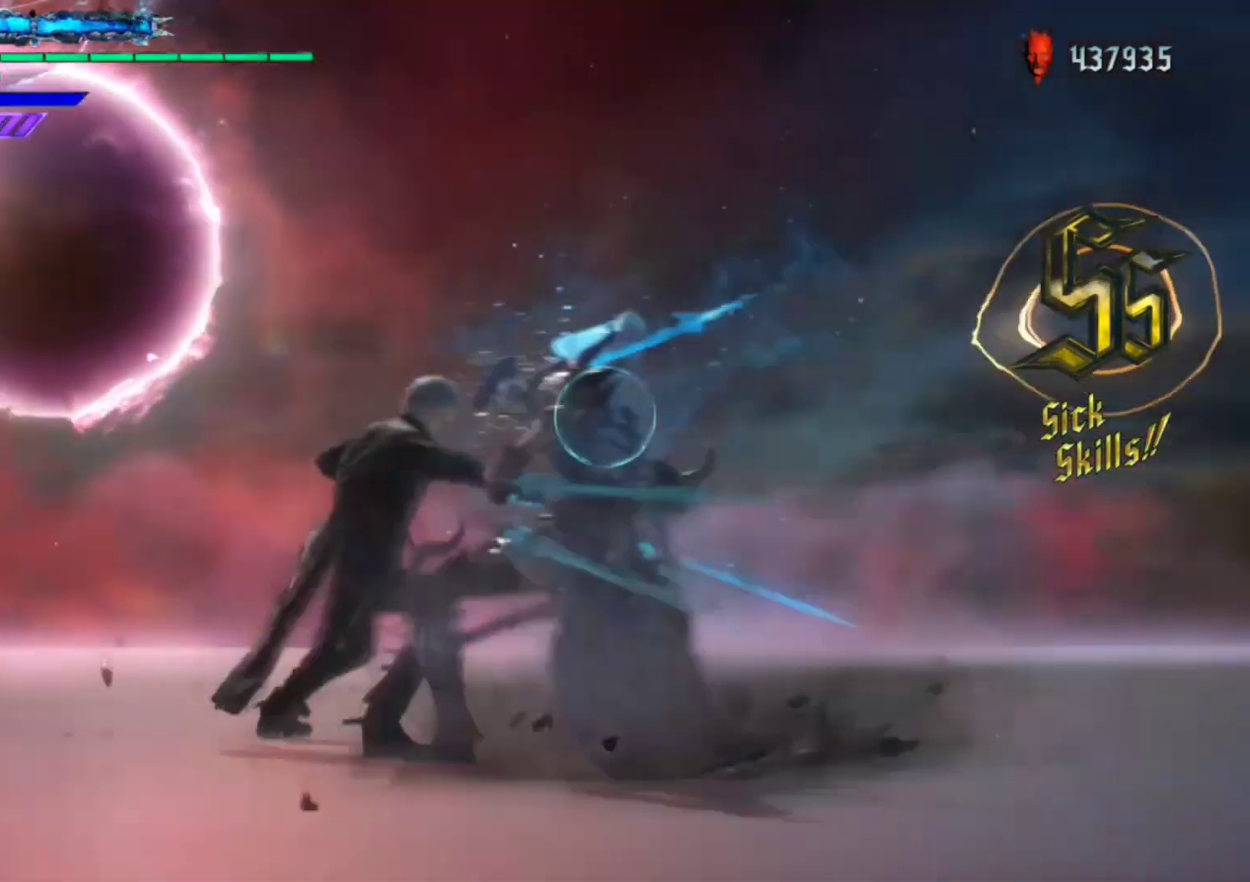
{"buttons": ["R1"], "left_stick": "center", "right_stick": "down-right", "events": [[33, "Y", "up"], [133, "Y", "down"], [200, "Y", "up"], [267, "Y", "down"], [367, "Y", "up"], [433, "Y", "down"], [500, "Y", "up"]]}
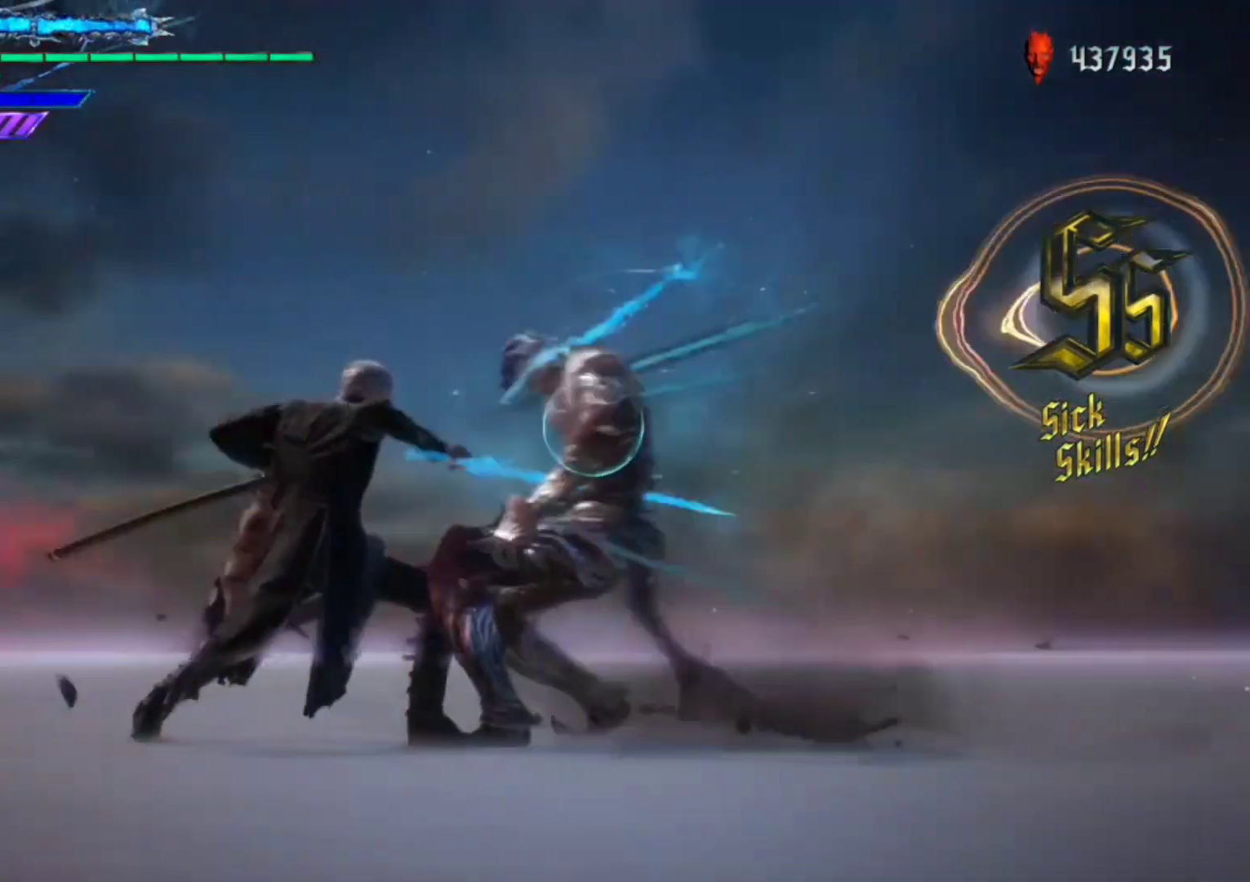
{"buttons": ["R1"], "left_stick": "center", "right_stick": "down-right", "events": [[67, "Y", "down"], [167, "Y", "up"], [233, "Y", "down"], [333, "Y", "up"], [400, "Y", "down"], [500, "Y", "up"]]}
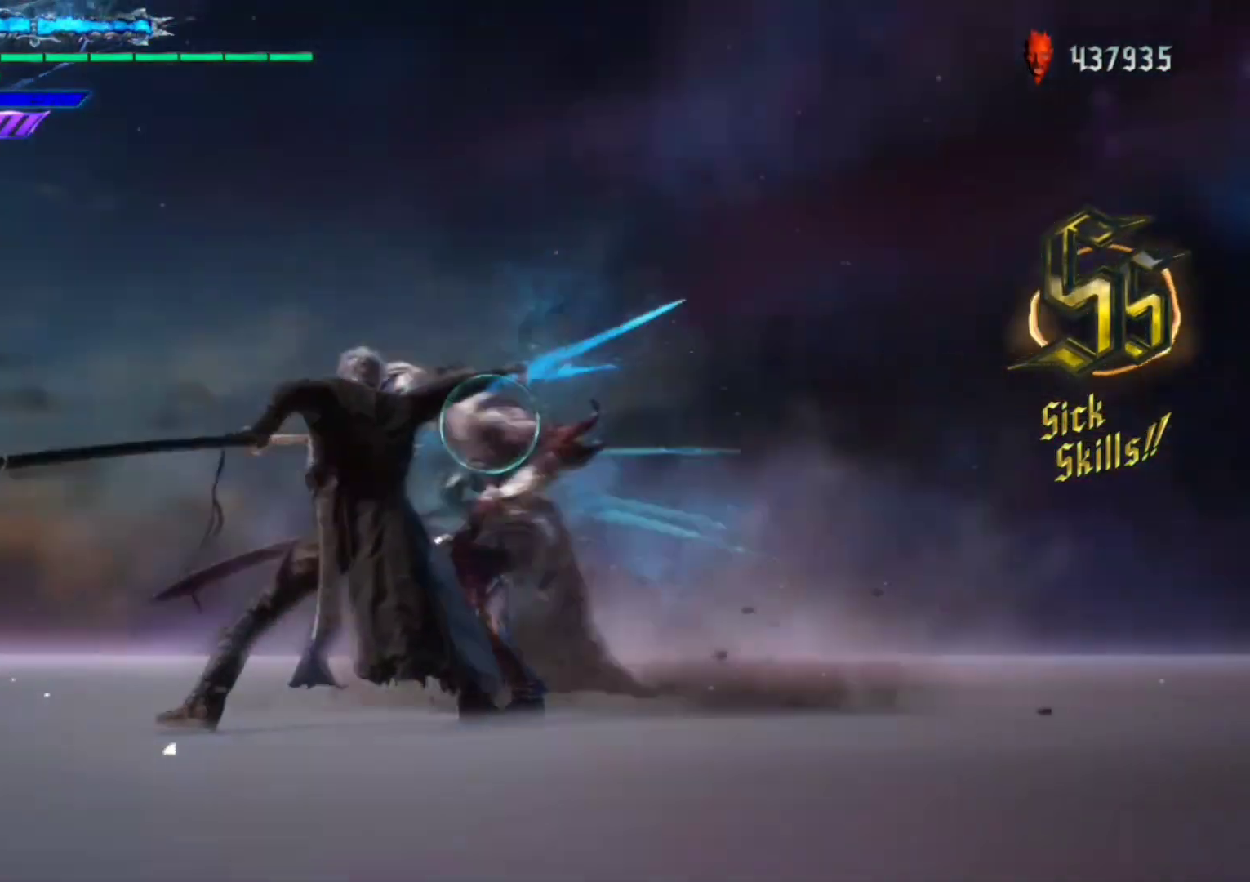
{"buttons": ["Y", "R1"], "left_stick": "center", "right_stick": "down-right", "events": [[67, "Y", "down"], [133, "Y", "up"], [200, "Y", "down"], [267, "Y", "up"], [367, "Y", "down"], [433, "Y", "up"], [500, "Y", "down"]]}
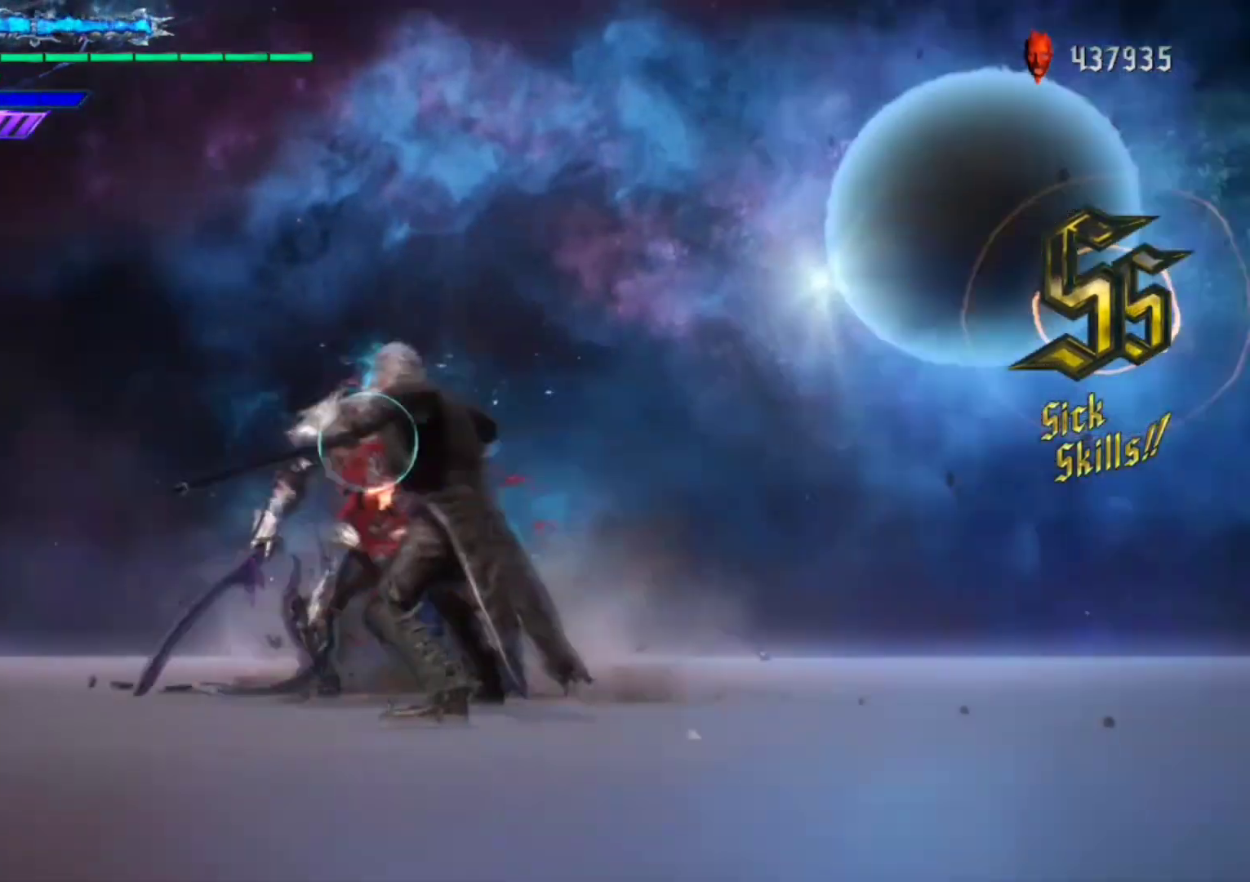
{"buttons": ["R1"], "left_stick": "center", "right_stick": "center", "events": [[33, "right_stick", "center"], [100, "Y", "up"], [133, "Y", "down"], [267, "Y", "up"]]}
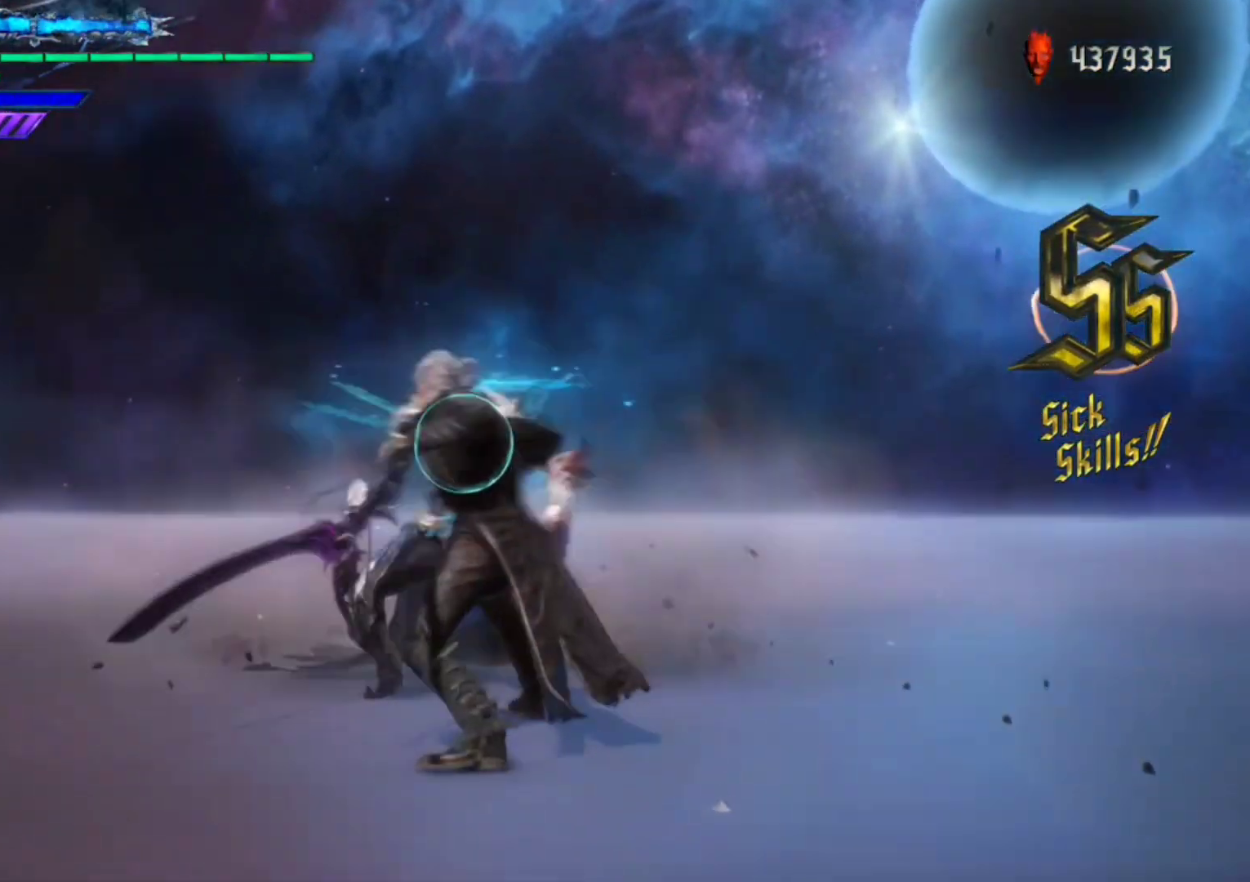
{"buttons": ["R1"], "left_stick": "down", "right_stick": "center", "events": [[467, "left_stick", "down"]]}
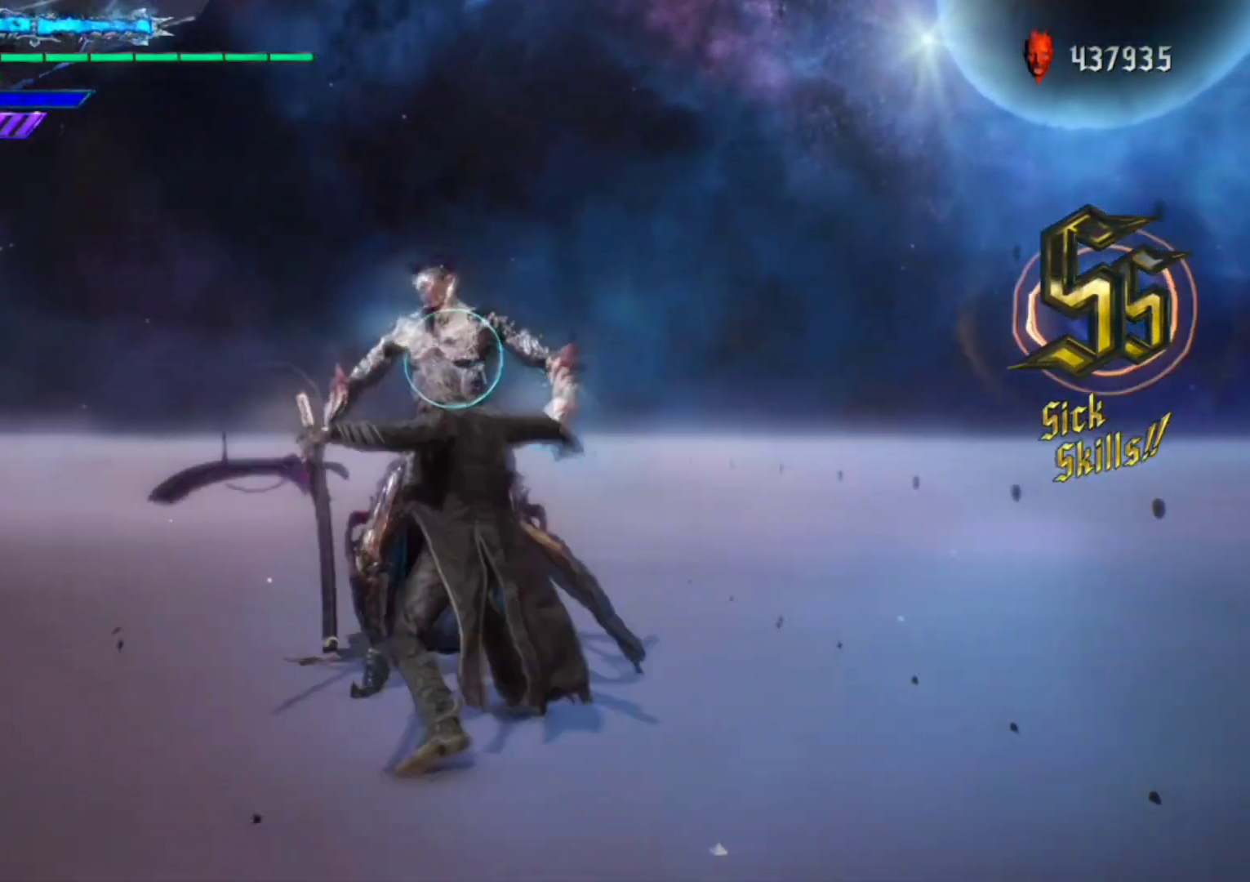
{"buttons": ["R1"], "left_stick": "center", "right_stick": "center", "events": [[67, "left_stick", "up"], [200, "Y", "down"], [200, "left_stick", "center"], [233, "Y", "up"]]}
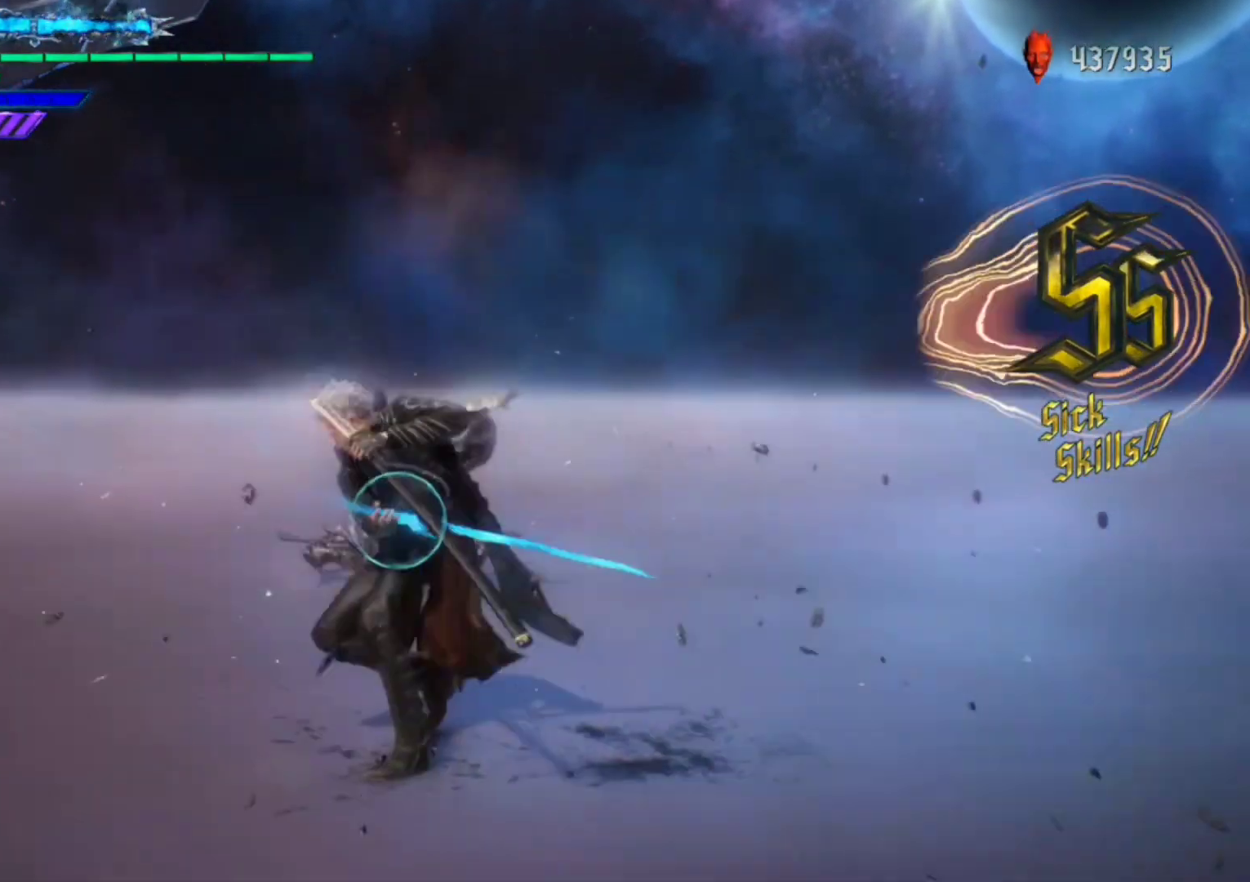
{"buttons": ["R1"], "left_stick": "center", "right_stick": "center", "events": [[67, "left_stick", "down"], [200, "left_stick", "up"], [300, "left_stick", "center"]]}
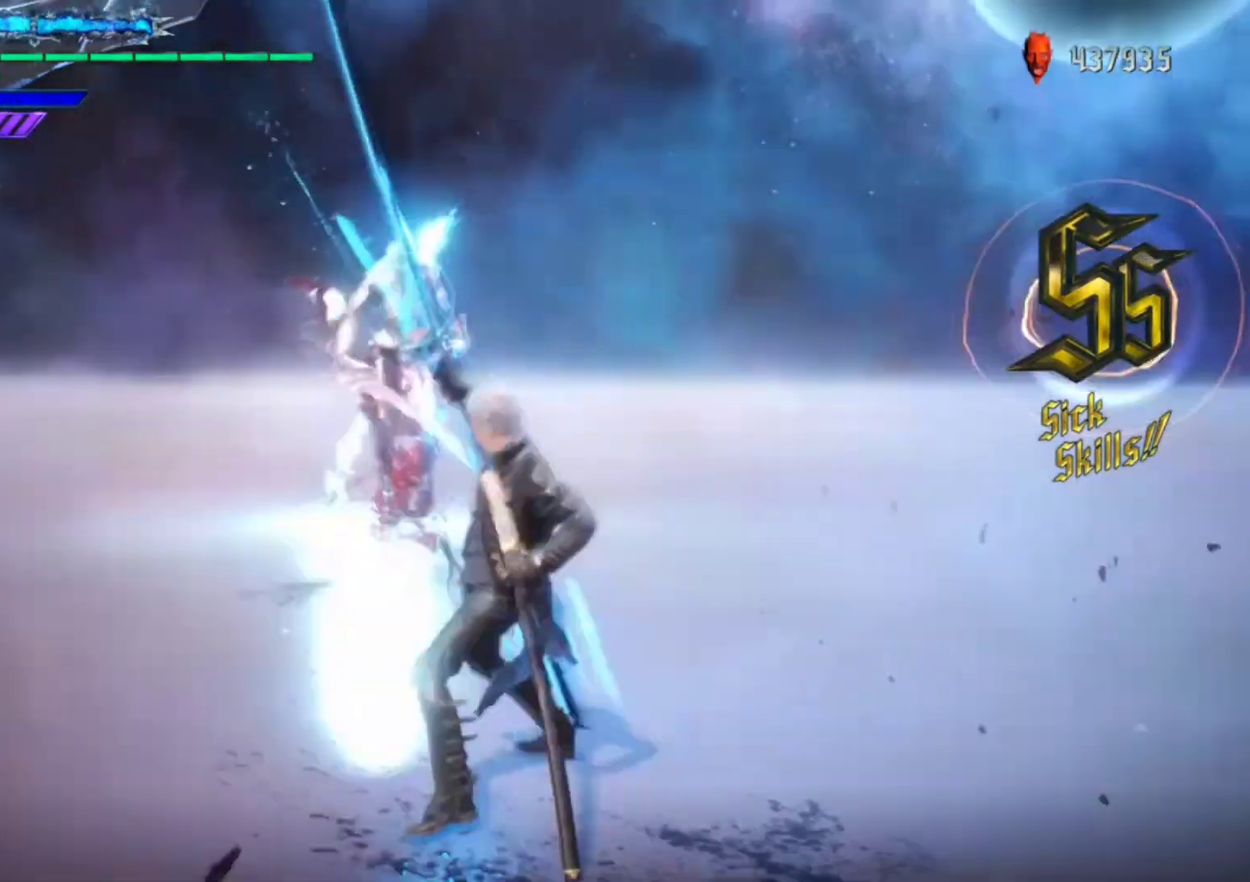
{"buttons": ["R1"], "left_stick": "center", "right_stick": "center", "events": [[33, "left_stick", "down"], [167, "left_stick", "up"], [233, "X", "down"], [300, "left_stick", "center"], [333, "X", "up"]]}
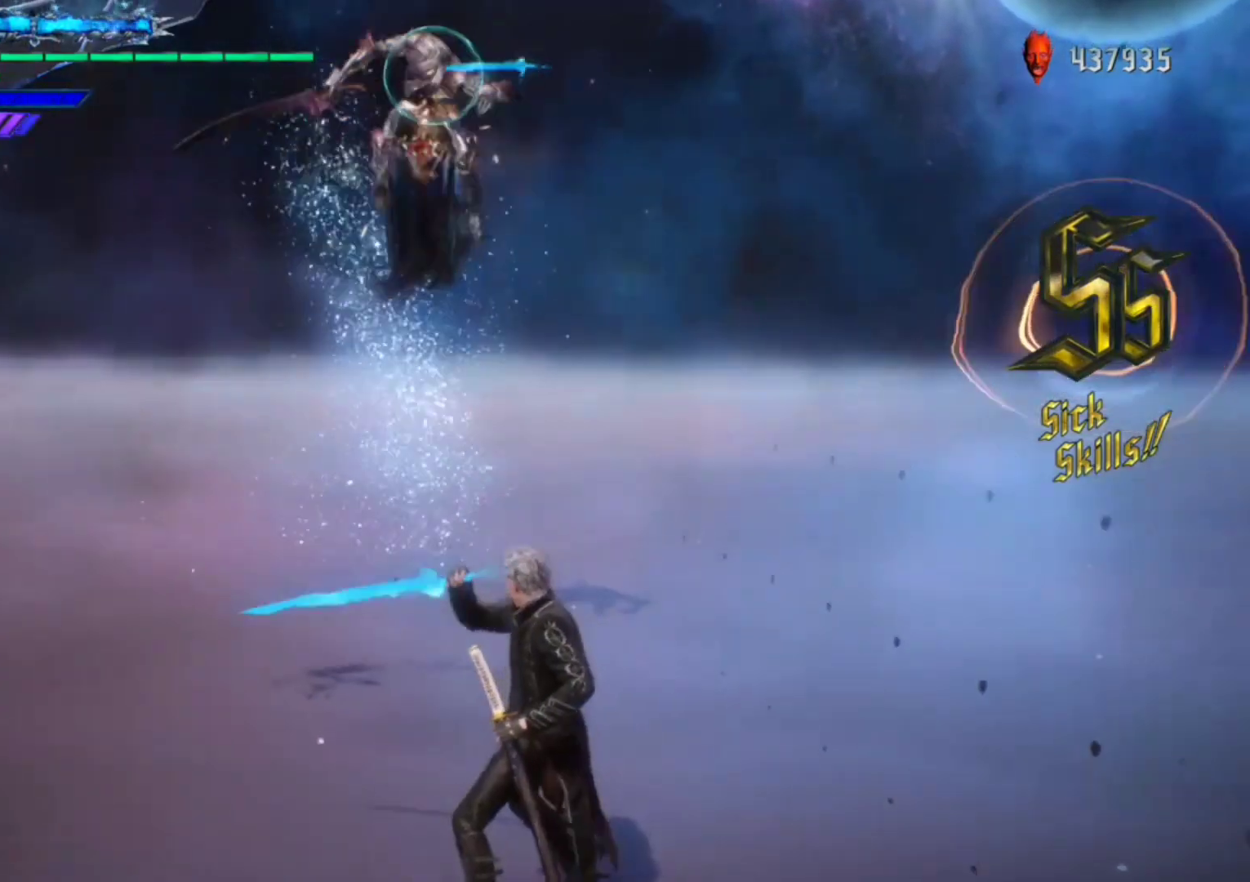
{"buttons": ["R1"], "left_stick": "center", "right_stick": "center", "events": []}
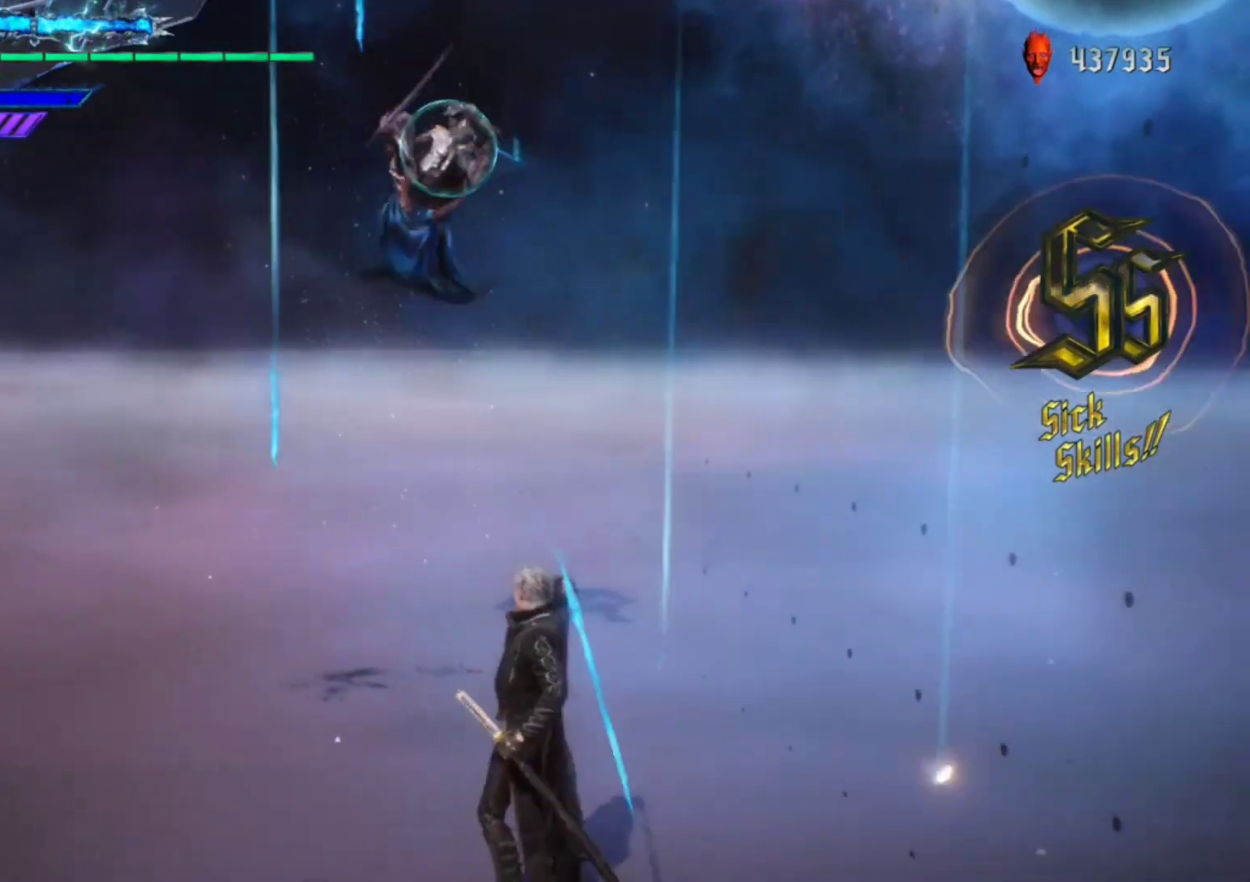
{"buttons": ["Y", "R1"], "left_stick": "center", "right_stick": "center", "events": [[467, "Y", "down"]]}
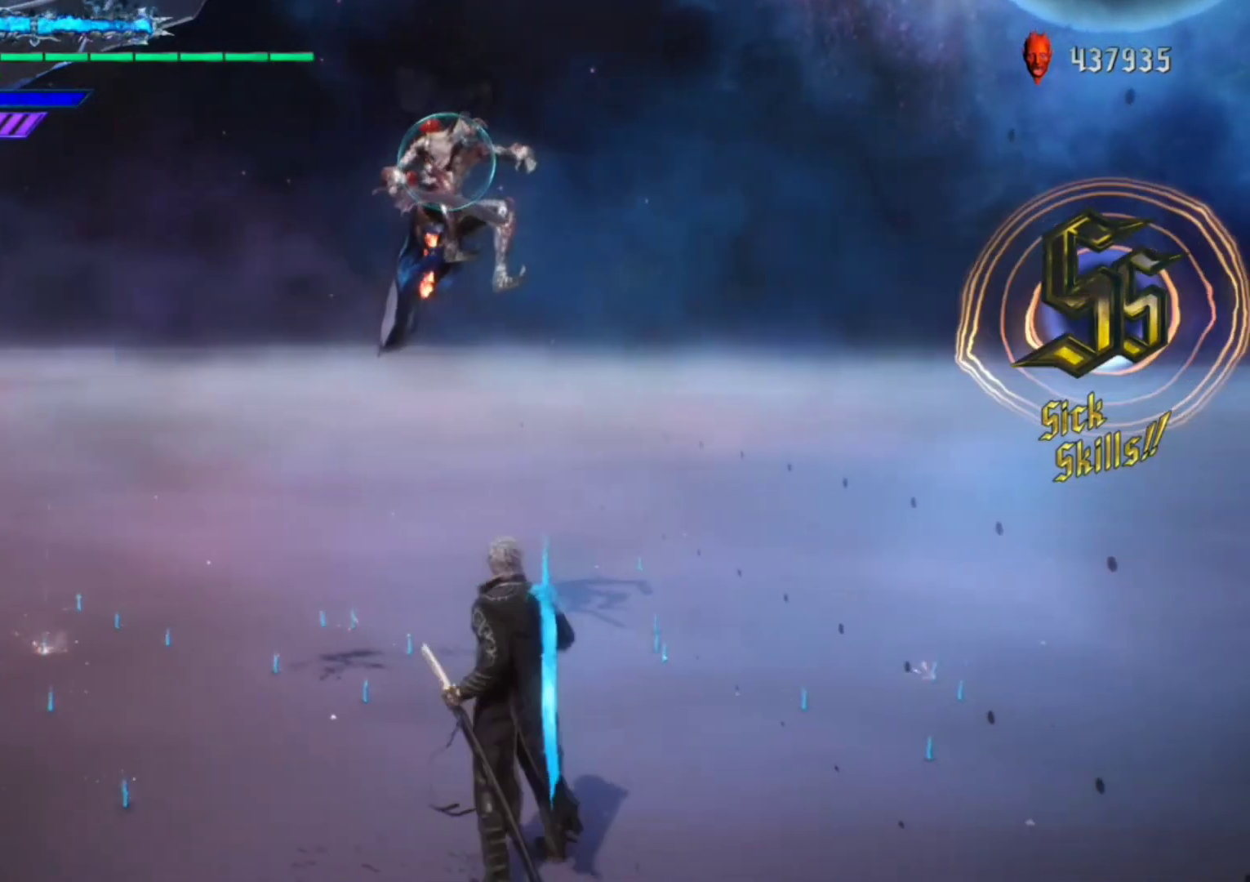
{"buttons": ["Y", "R1"], "left_stick": "center", "right_stick": "center", "events": []}
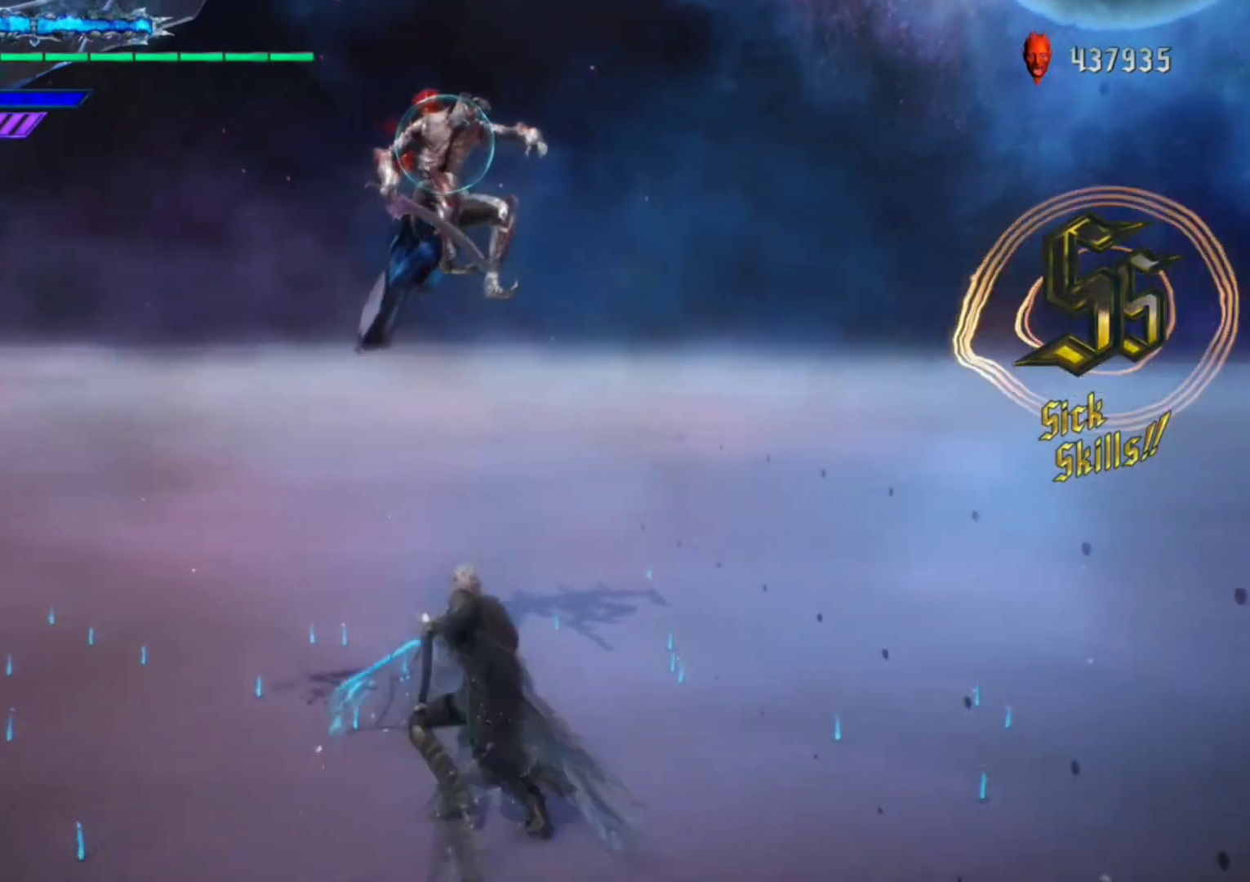
{"buttons": ["Y", "R1"], "left_stick": "center", "right_stick": "center", "events": []}
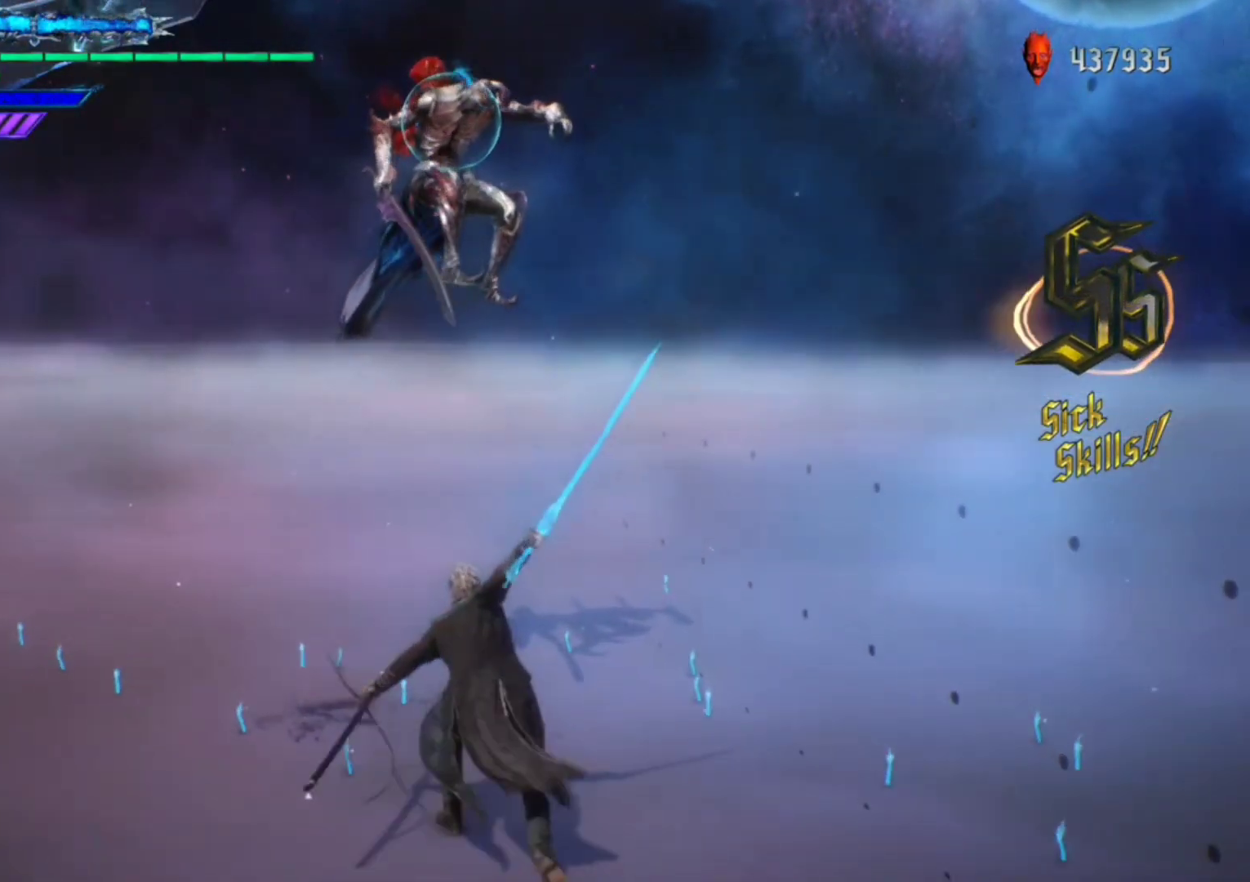
{"buttons": ["Y", "R1"], "left_stick": "center", "right_stick": "center", "events": [[367, "B", "down"], [500, "B", "up"]]}
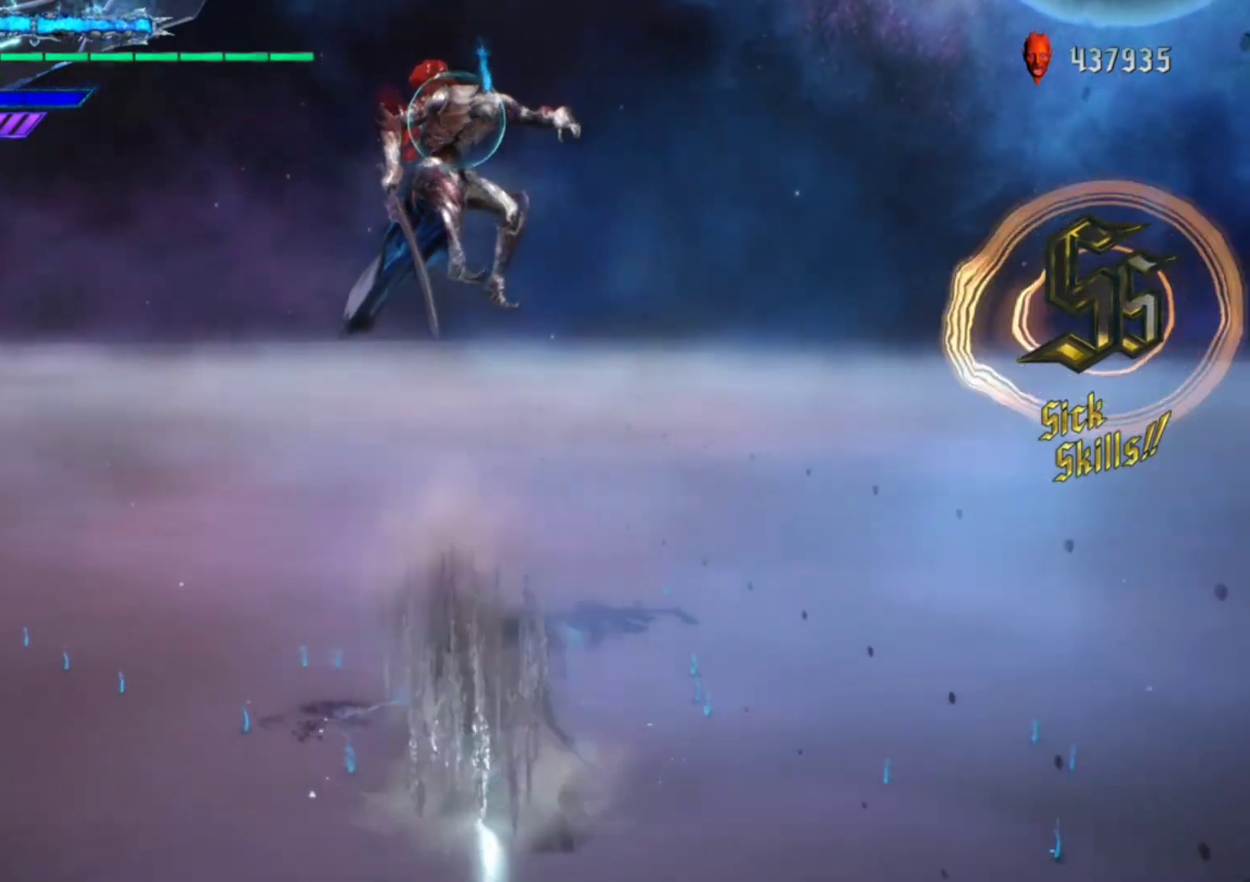
{"buttons": ["R1"], "left_stick": "center", "right_stick": "center", "events": [[467, "Y", "up"]]}
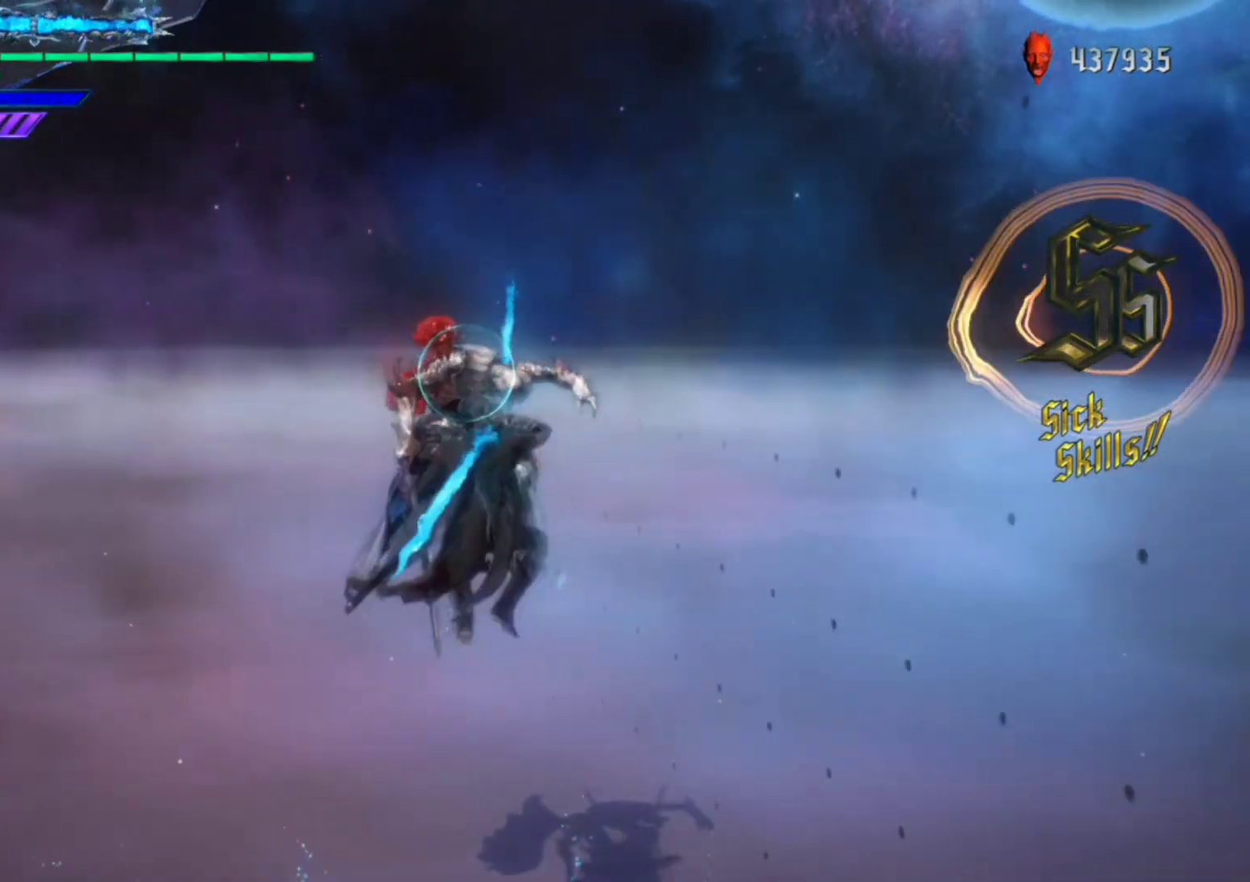
{"buttons": ["R1"], "left_stick": "center", "right_stick": "center", "events": [[200, "Y", "down"], [267, "Y", "up"]]}
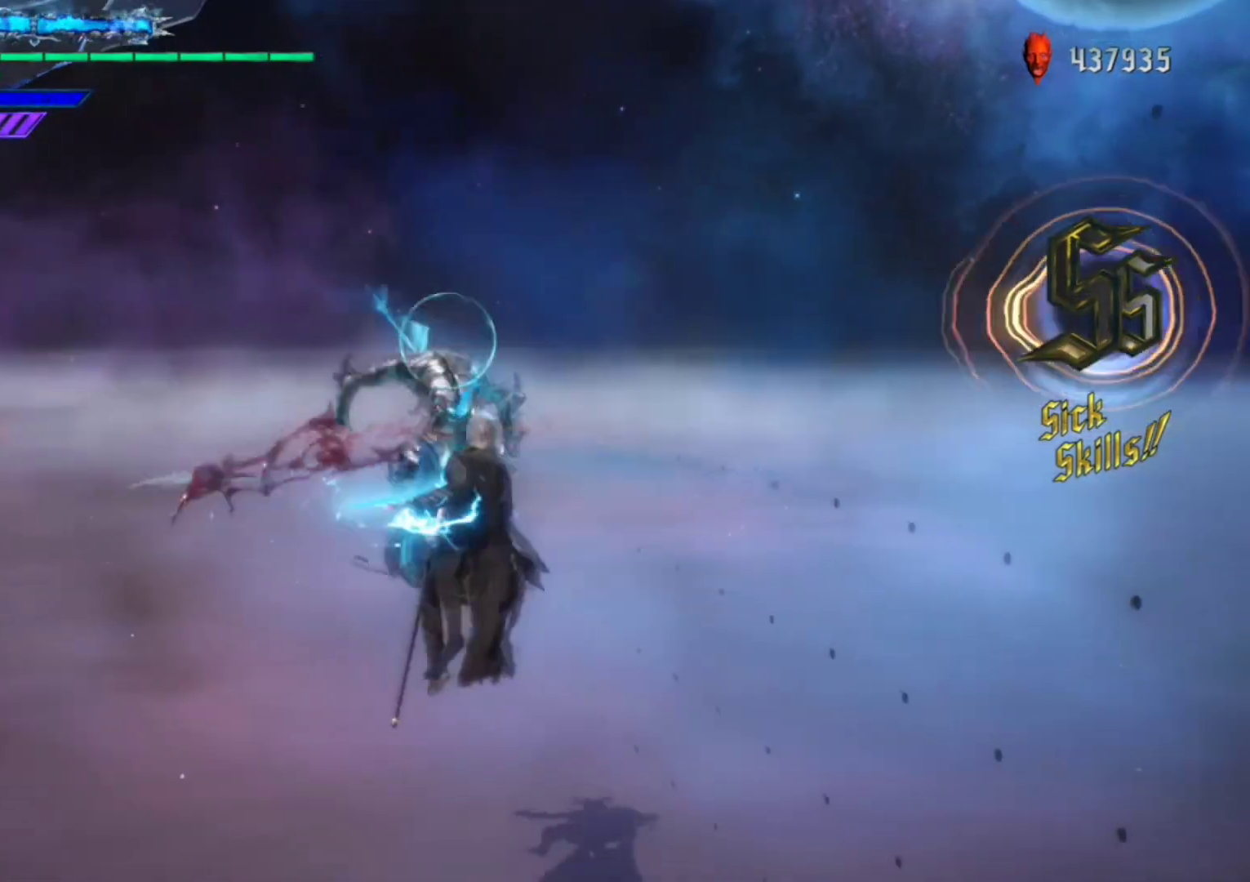
{"buttons": ["Y", "R1"], "left_stick": "center", "right_stick": "center", "events": [[67, "L2", "down"], [200, "L2", "up"], [333, "L2", "down"], [433, "L2", "up"], [500, "Y", "down"]]}
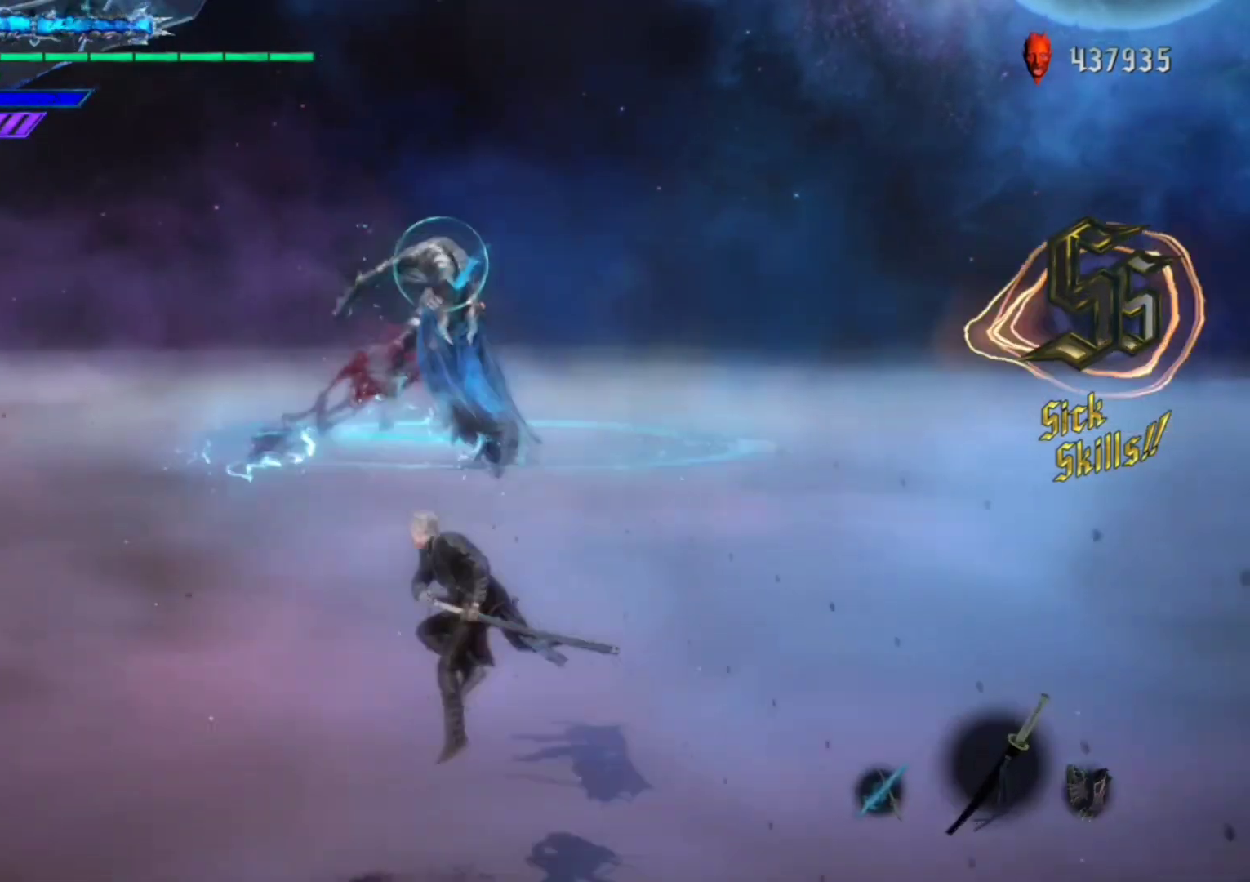
{"buttons": ["R1"], "left_stick": "center", "right_stick": "center", "events": [[100, "Y", "up"], [267, "Y", "down"], [333, "Y", "up"]]}
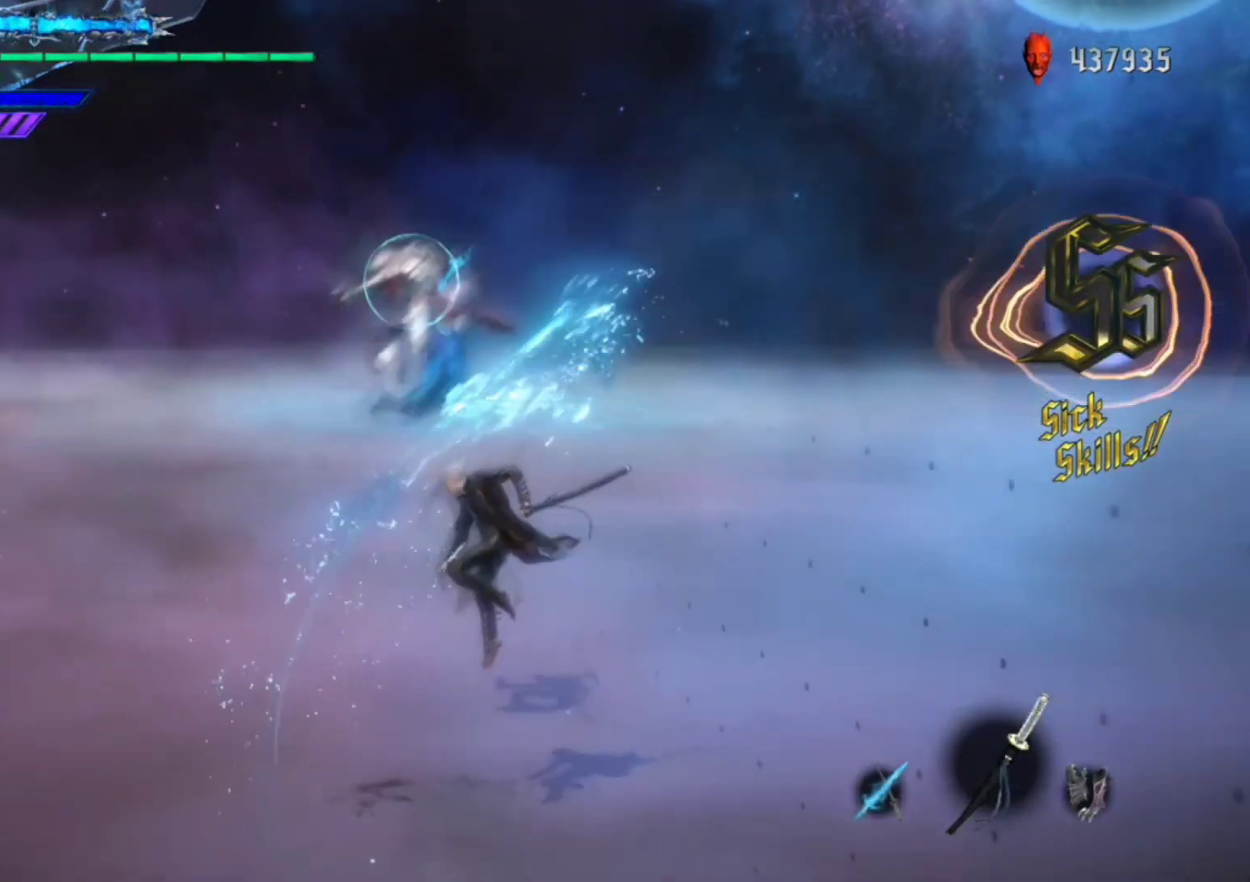
{"buttons": ["Y", "R1"], "left_stick": "center", "right_stick": "center", "events": [[367, "Y", "down"]]}
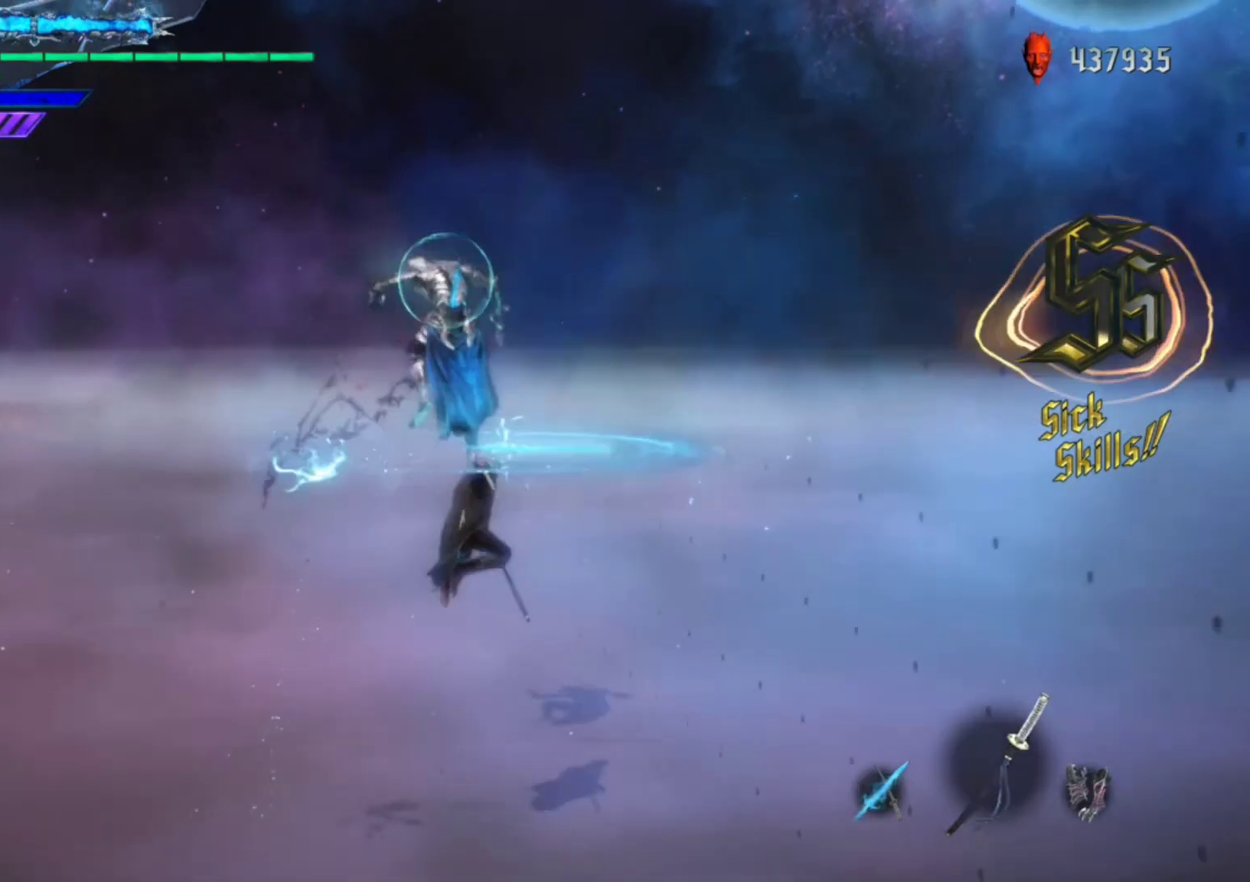
{"buttons": ["Y", "R1"], "left_stick": "center", "right_stick": "center", "events": []}
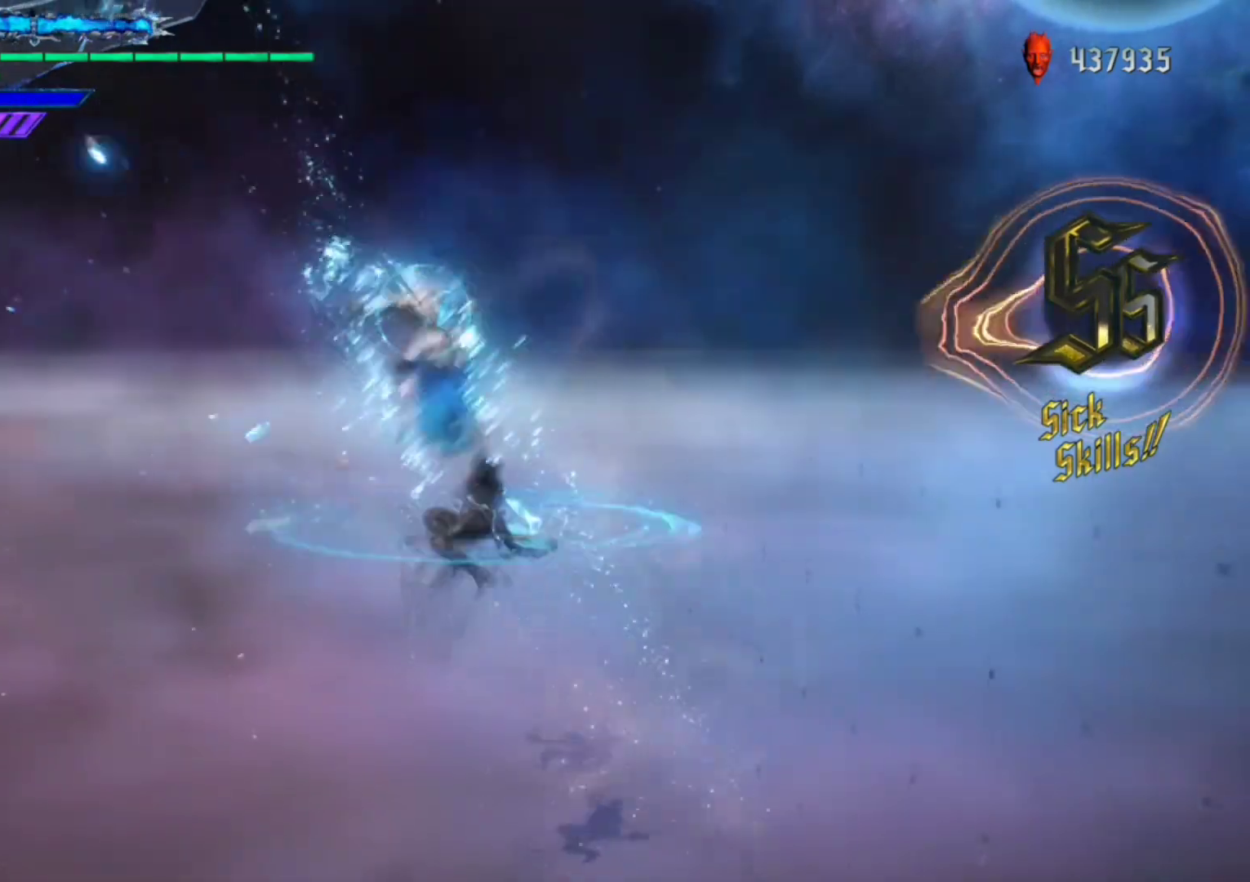
{"buttons": ["Y", "R1"], "left_stick": "center", "right_stick": "center", "events": [[333, "Y", "up"], [400, "Y", "down"]]}